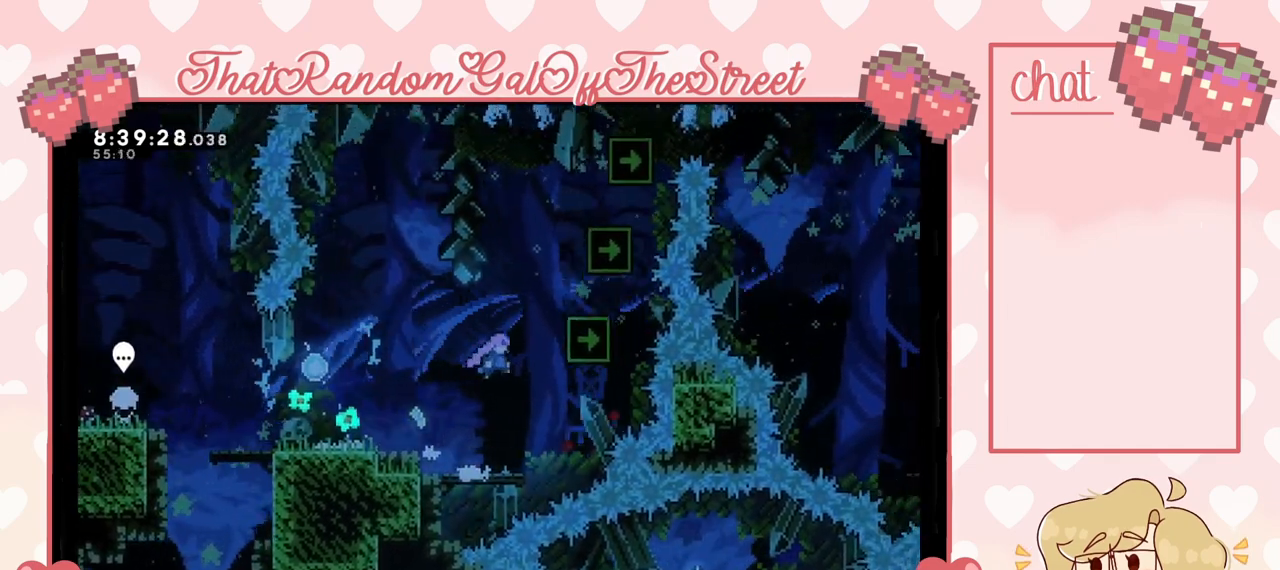
Gameplay with a controller (Xbox layout); each line is a JSON object with the inputs held at the frame after it. "events" lists button and stick changes between this image and that frame as [ms after this image, input, new state], when the widget could be followed in between.
{"buttons": ["L2"], "left_stick": "up-right", "right_stick": "center", "events": [[100, "left_stick", "up-right"], [167, "L2", "down"], [333, "A", "up"]]}
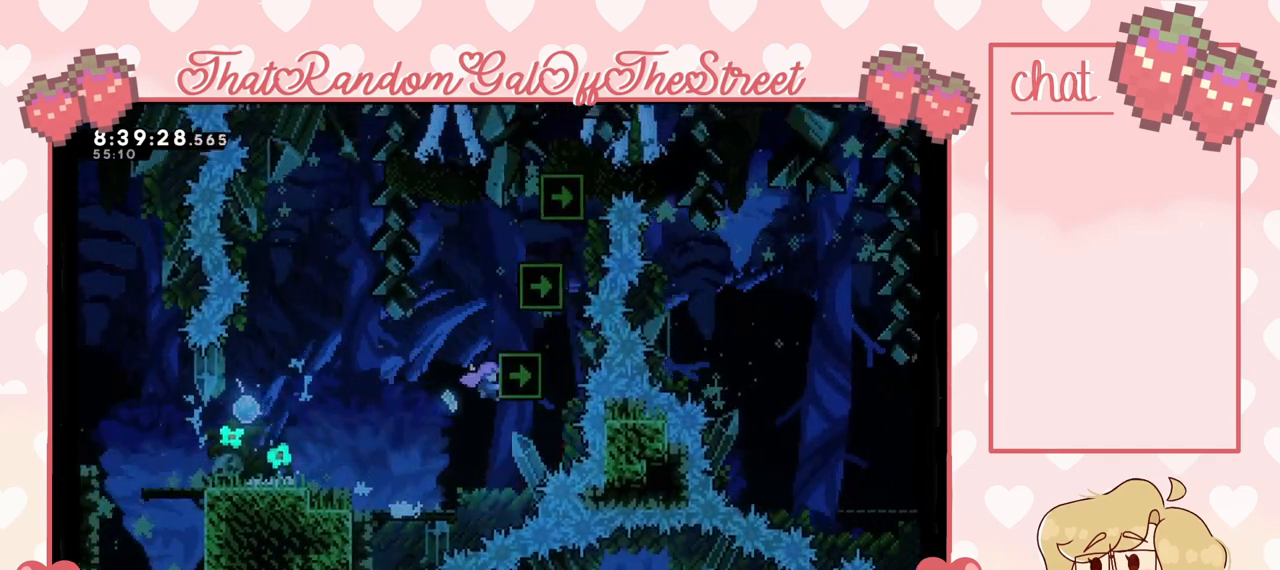
{"buttons": ["L2"], "left_stick": "up-right", "right_stick": "center", "events": []}
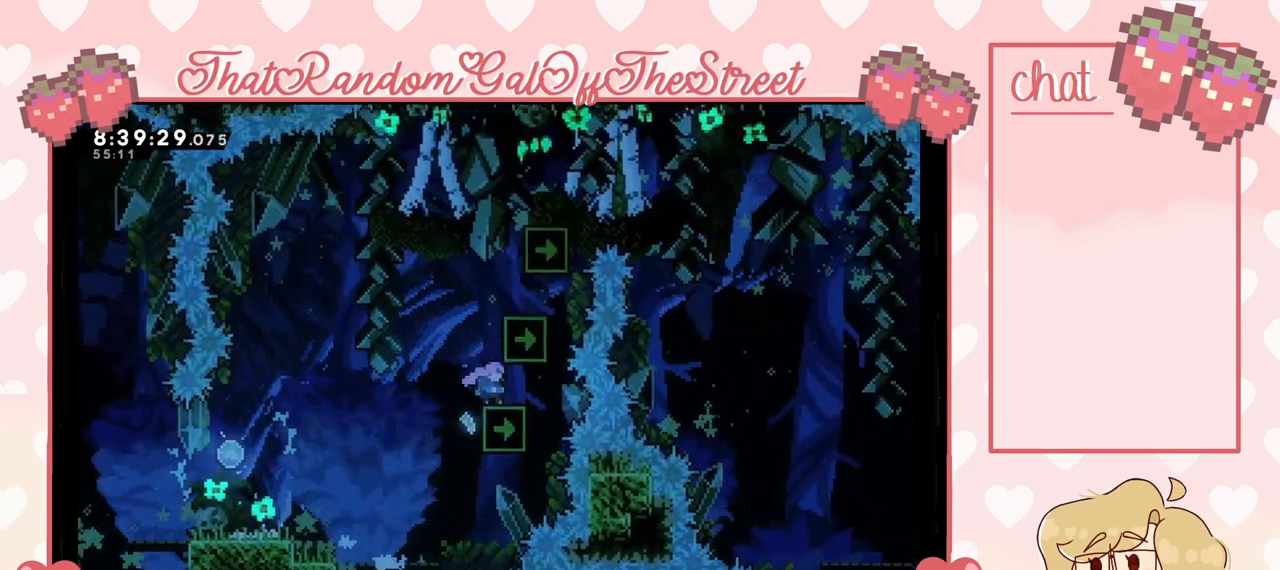
{"buttons": ["L2"], "left_stick": "up-right", "right_stick": "center", "events": [[100, "L2", "up"], [100, "left_stick", "center"], [233, "A", "down"], [367, "left_stick", "right"], [433, "L2", "down"], [433, "left_stick", "up-right"], [467, "A", "up"]]}
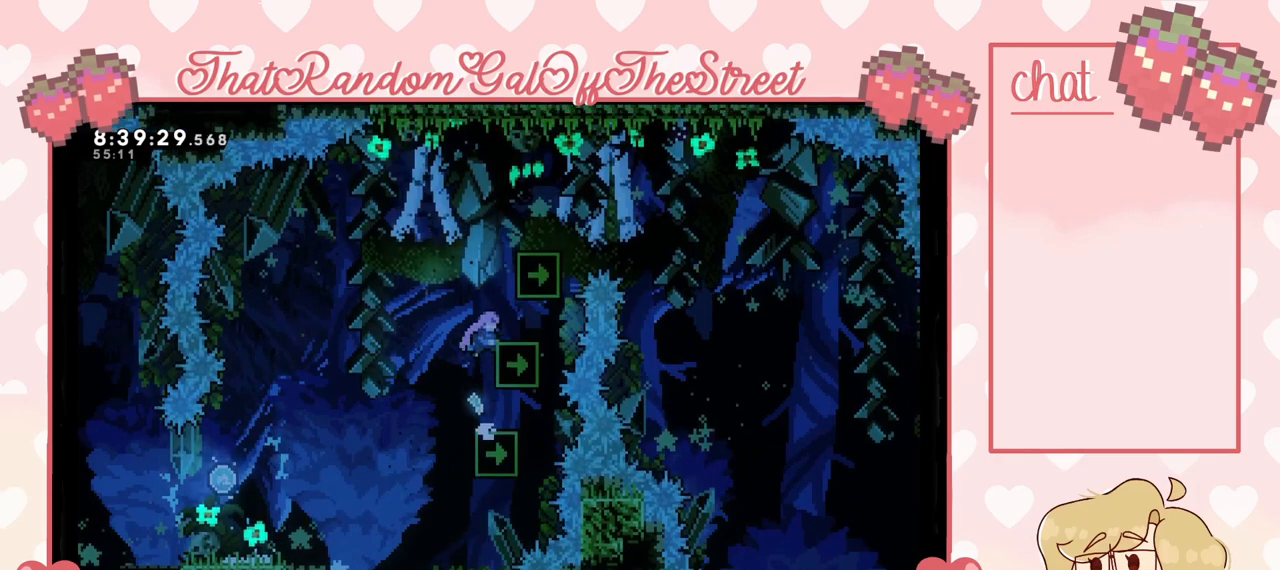
{"buttons": [], "left_stick": "center", "right_stick": "center", "events": [[433, "L2", "up"], [467, "left_stick", "center"]]}
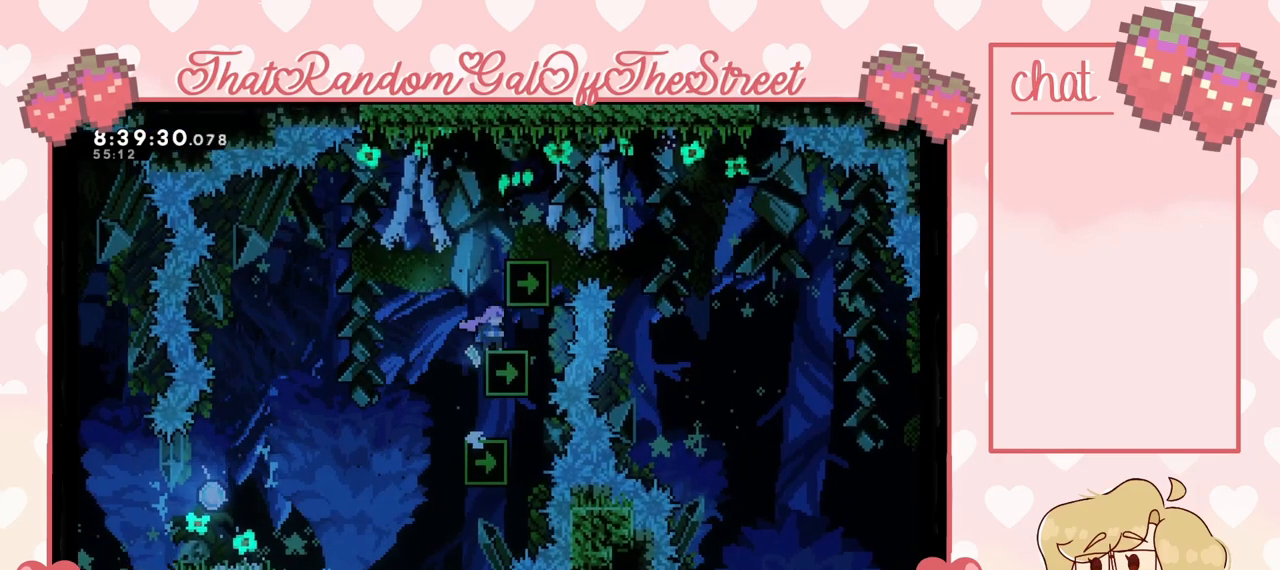
{"buttons": ["L2"], "left_stick": "up-right", "right_stick": "center", "events": [[100, "A", "down"], [267, "A", "up"], [300, "L2", "down"], [300, "left_stick", "up-right"]]}
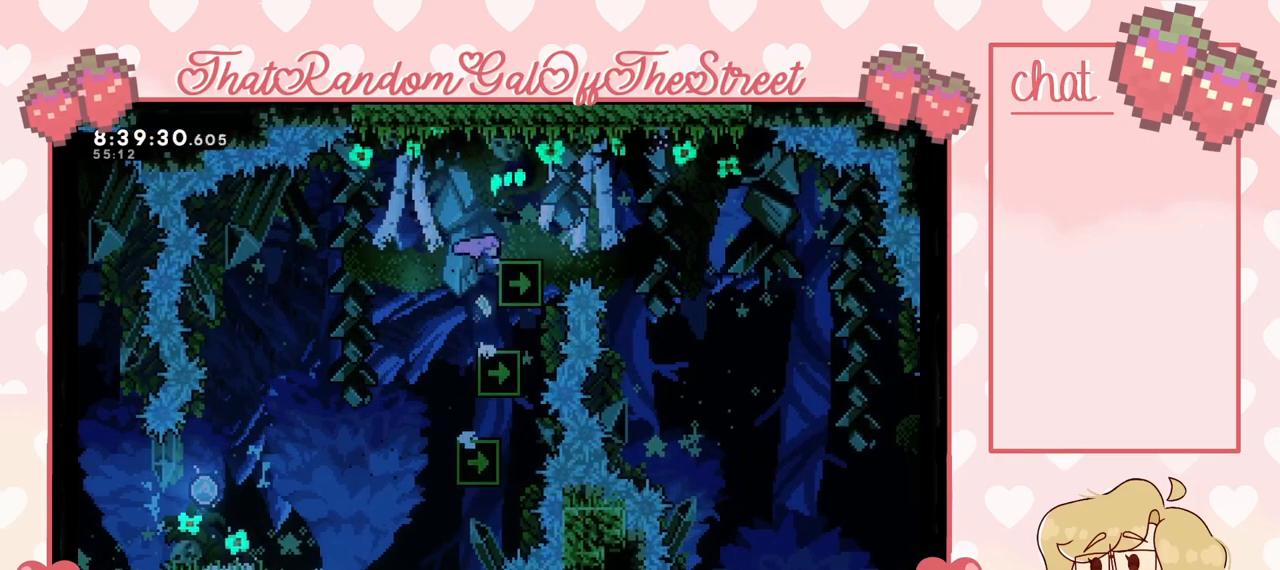
{"buttons": [], "left_stick": "right", "right_stick": "center", "events": [[233, "L2", "up"], [267, "left_stick", "center"], [433, "left_stick", "right"]]}
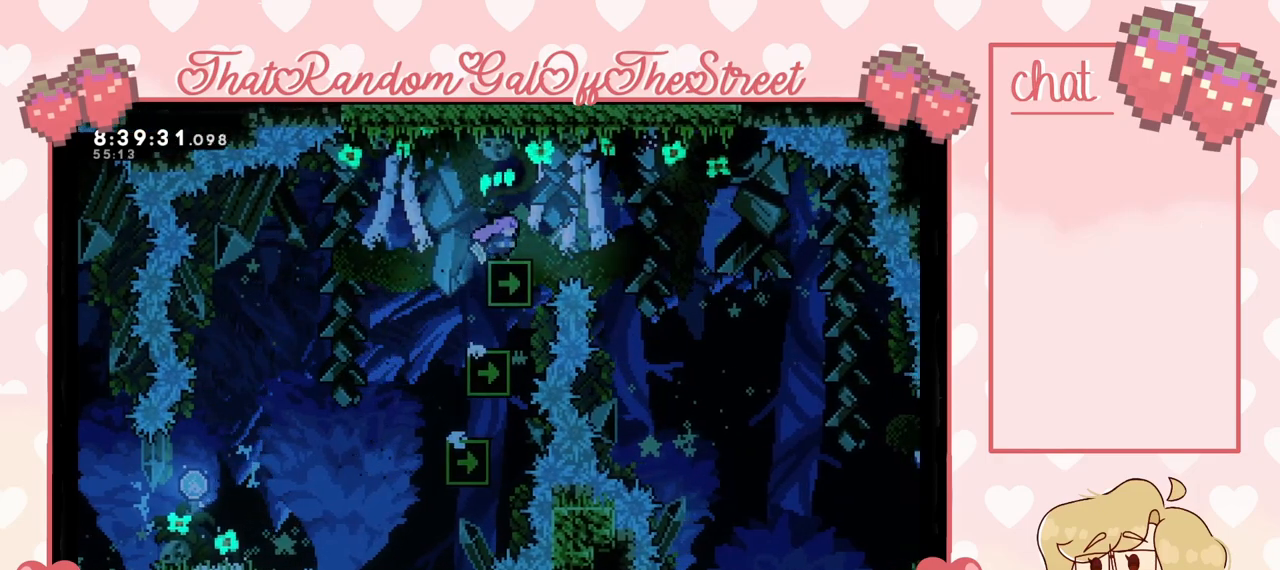
{"buttons": ["A"], "left_stick": "right", "right_stick": "center", "events": [[133, "A", "down"]]}
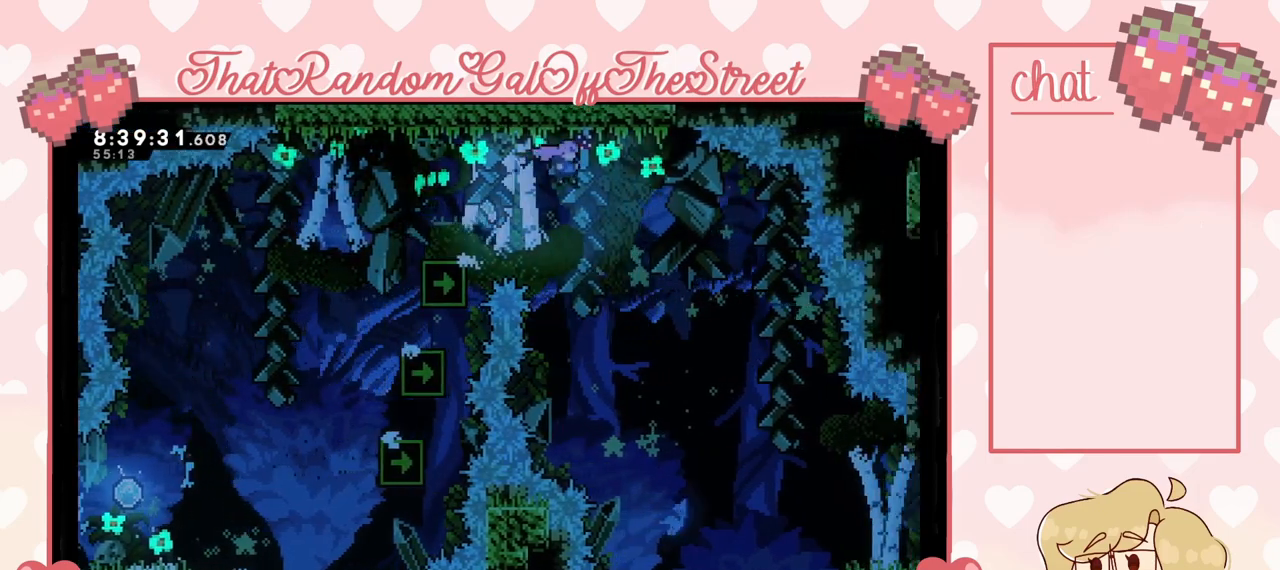
{"buttons": ["A"], "left_stick": "right", "right_stick": "center", "events": []}
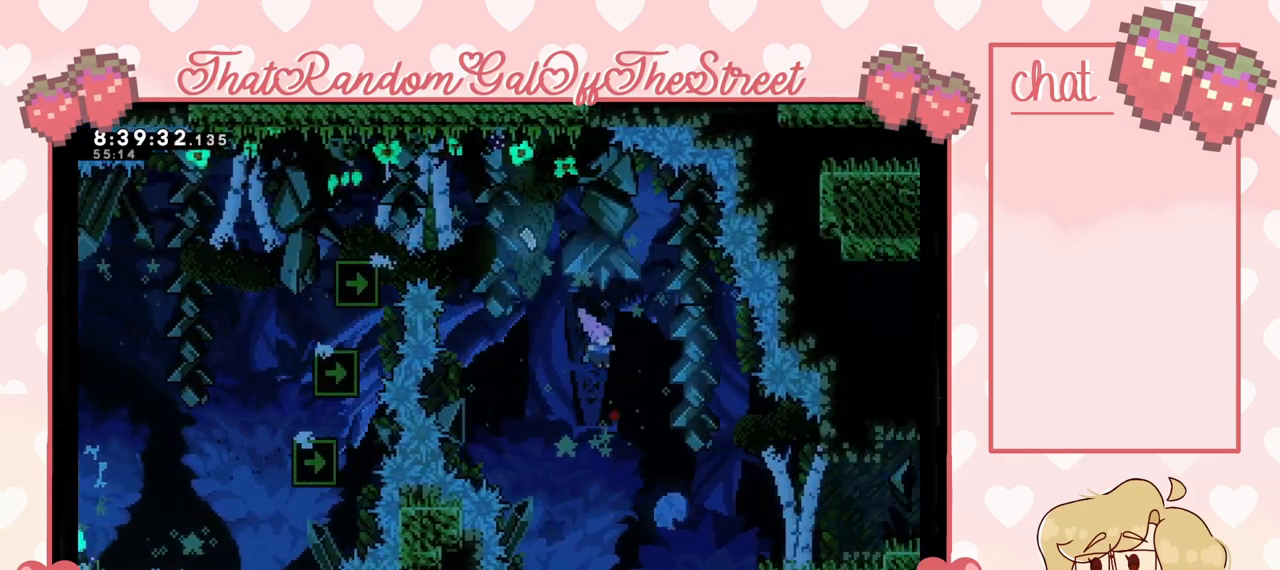
{"buttons": [], "left_stick": "right", "right_stick": "center", "events": [[100, "A", "up"]]}
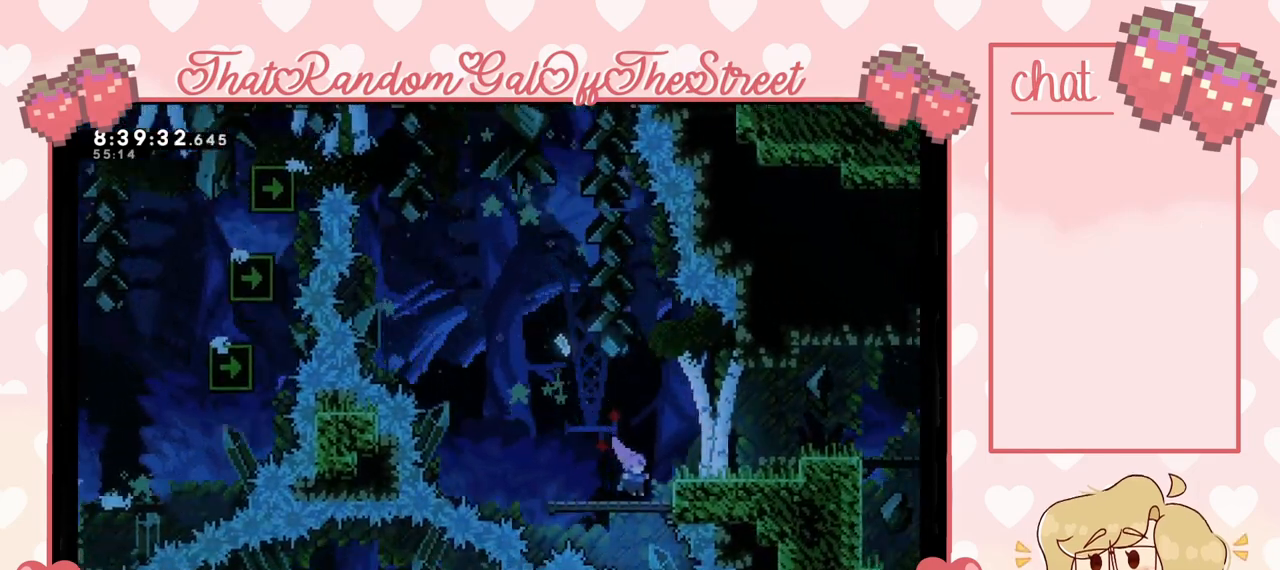
{"buttons": [], "left_stick": "right", "right_stick": "center", "events": [[100, "A", "down"], [167, "A", "up"], [400, "A", "down"], [500, "A", "up"]]}
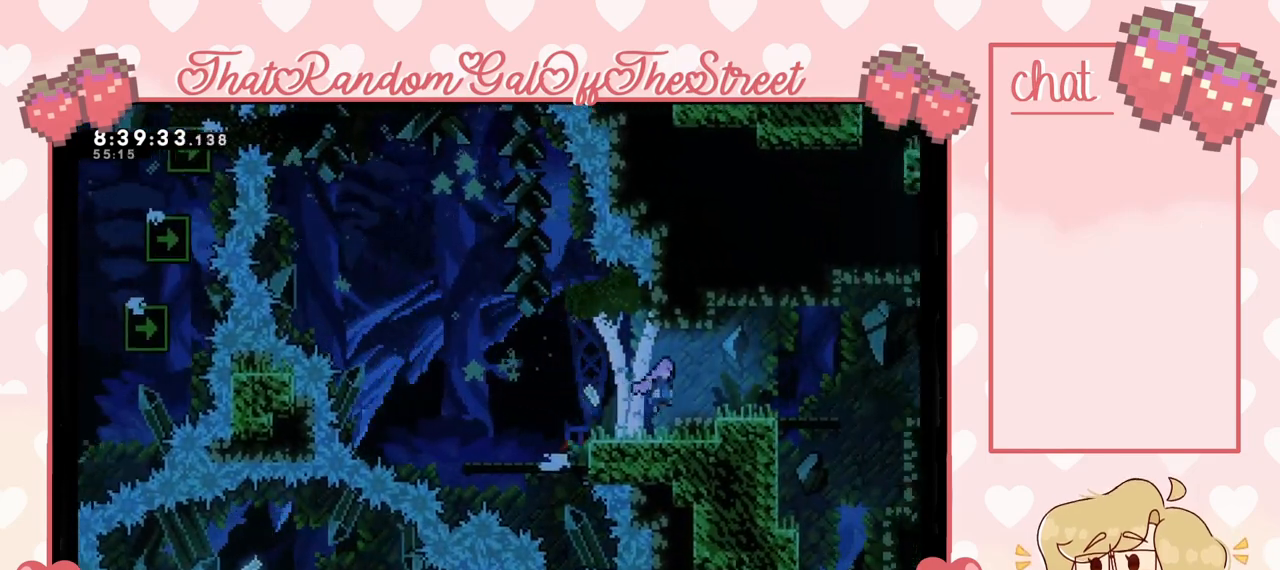
{"buttons": [], "left_stick": "right", "right_stick": "center", "events": [[267, "A", "down"], [400, "A", "up"]]}
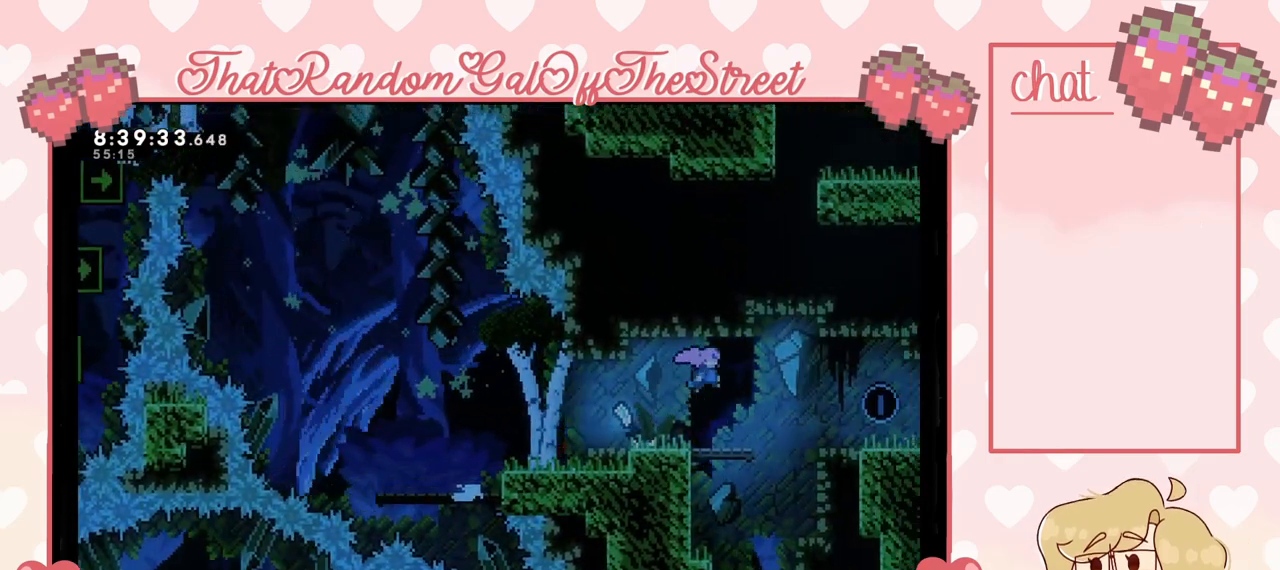
{"buttons": ["A"], "left_stick": "right", "right_stick": "center", "events": [[233, "A", "down"]]}
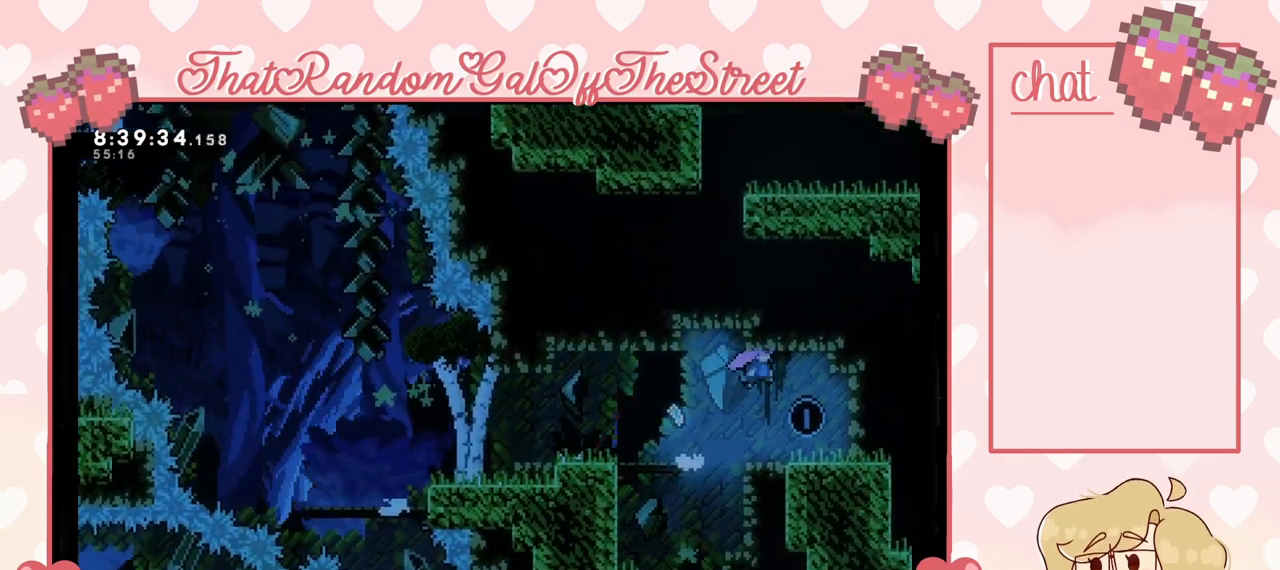
{"buttons": [], "left_stick": "left", "right_stick": "center", "events": [[100, "A", "up"], [233, "left_stick", "left"], [433, "A", "down"], [500, "A", "up"]]}
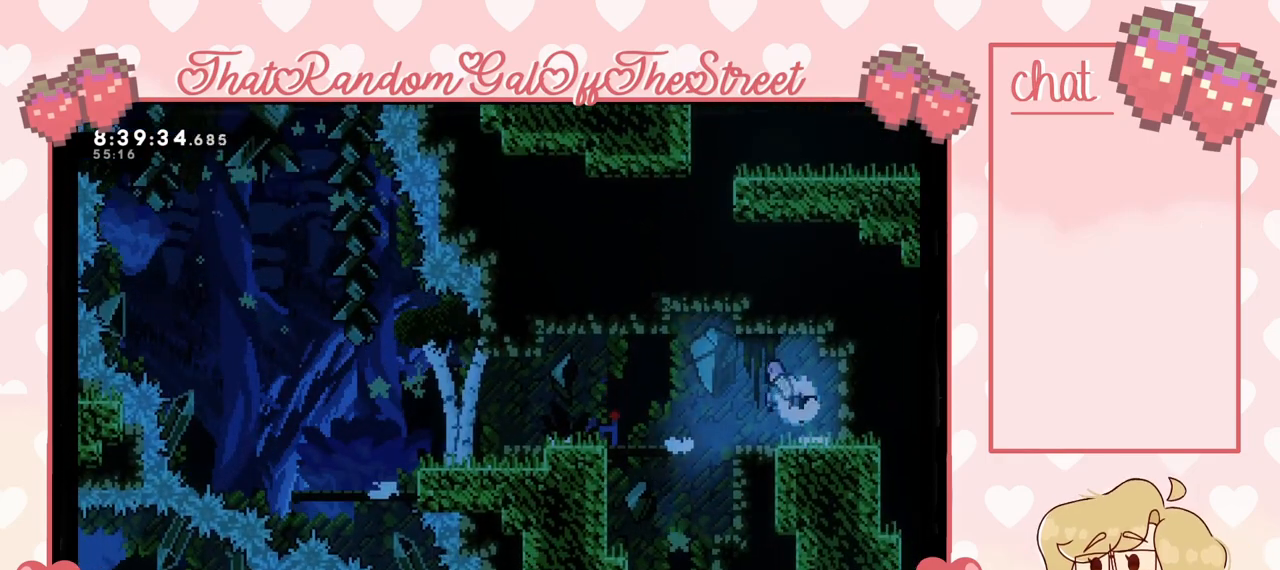
{"buttons": [], "left_stick": "left", "right_stick": "center", "events": []}
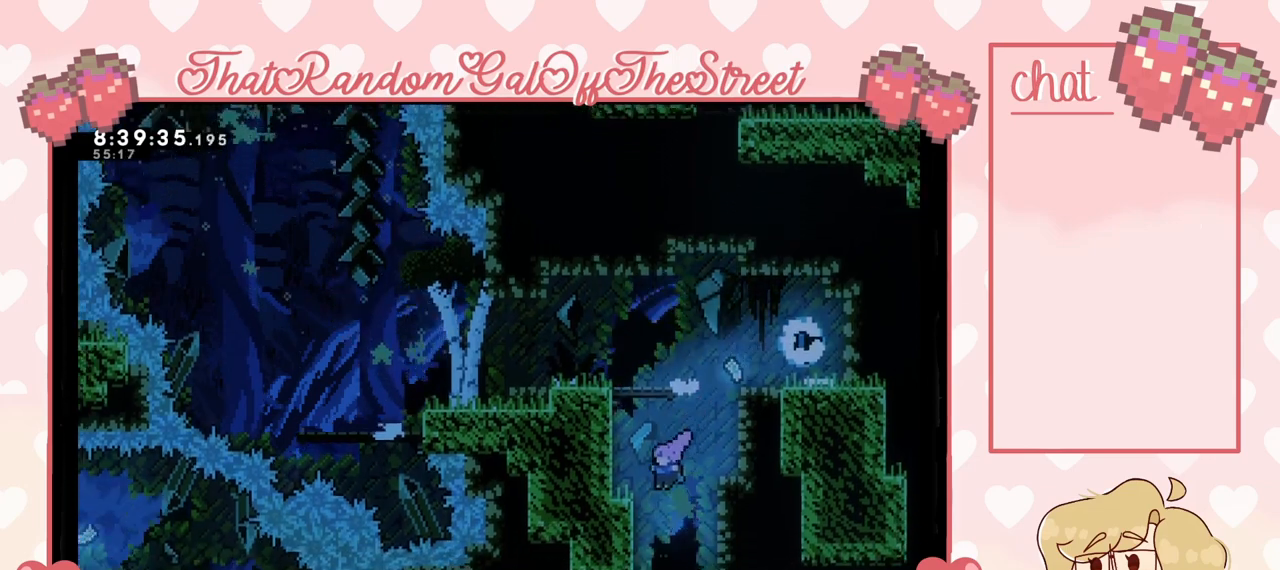
{"buttons": [], "left_stick": "left", "right_stick": "center", "events": []}
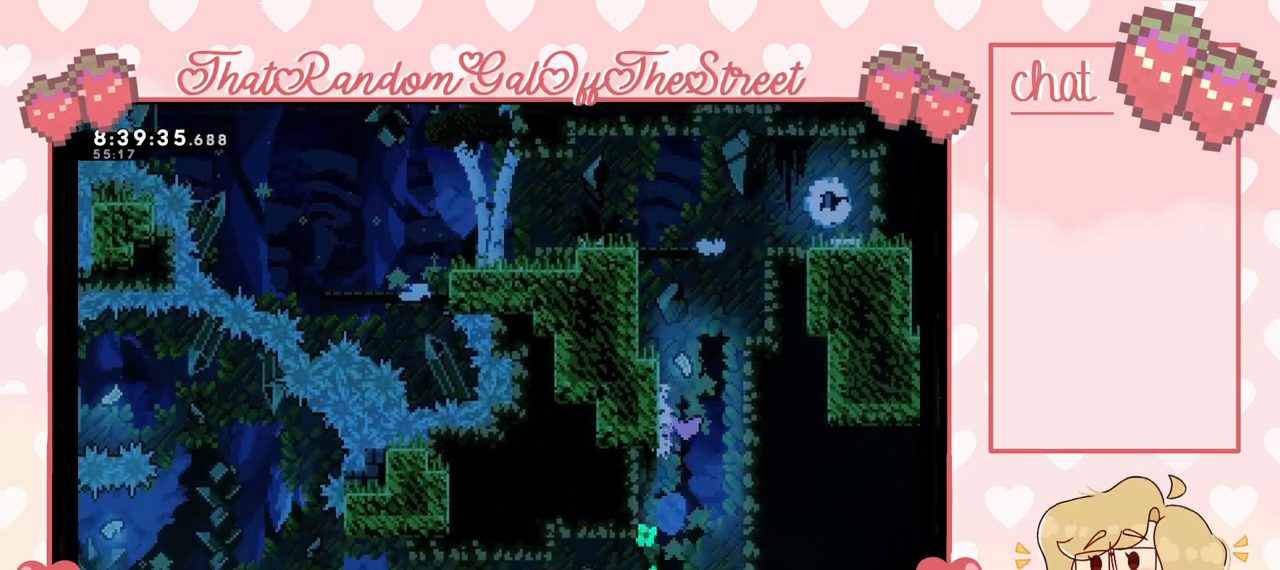
{"buttons": [], "left_stick": "left", "right_stick": "center", "events": []}
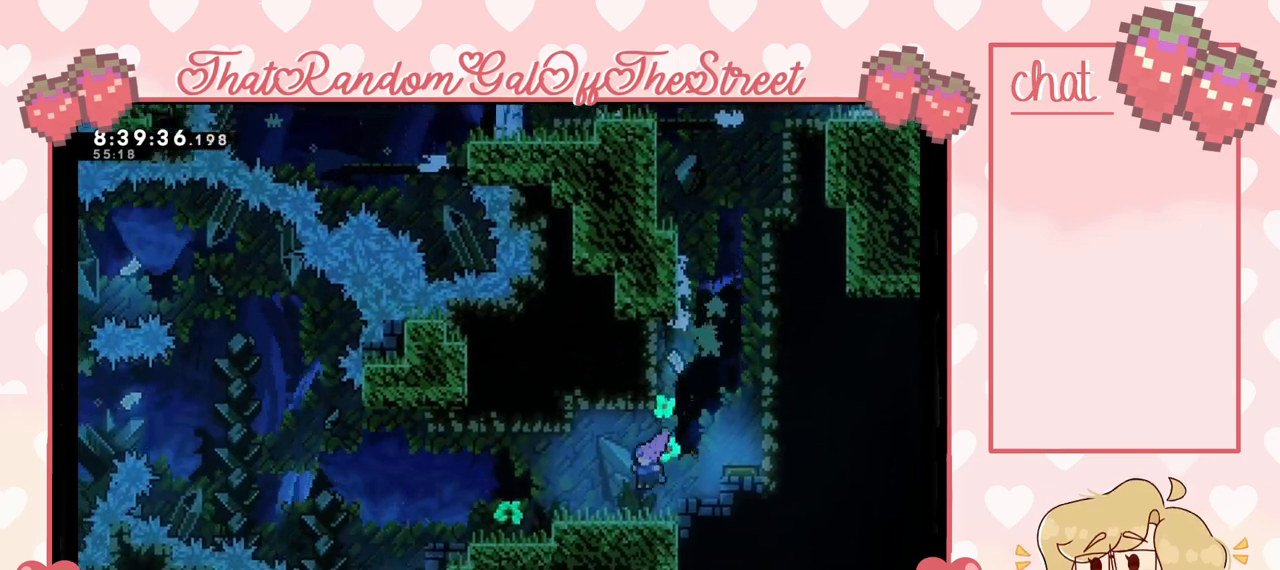
{"buttons": [], "left_stick": "center", "right_stick": "center", "events": [[300, "left_stick", "center"]]}
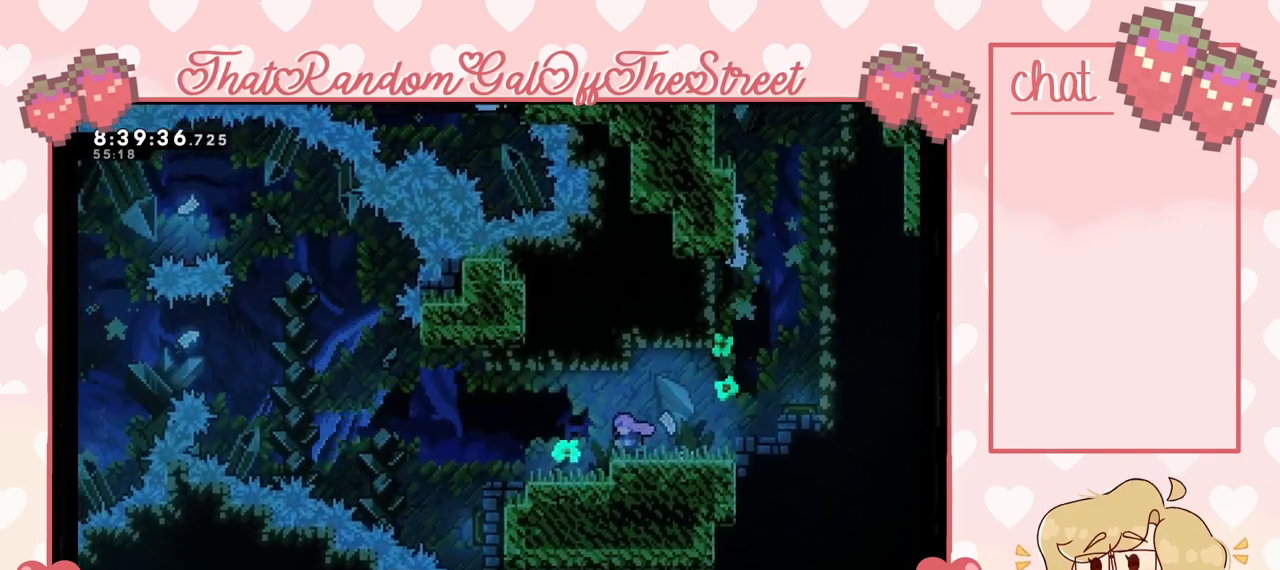
{"buttons": [], "left_stick": "center", "right_stick": "center", "events": [[100, "left_stick", "left"], [467, "left_stick", "center"]]}
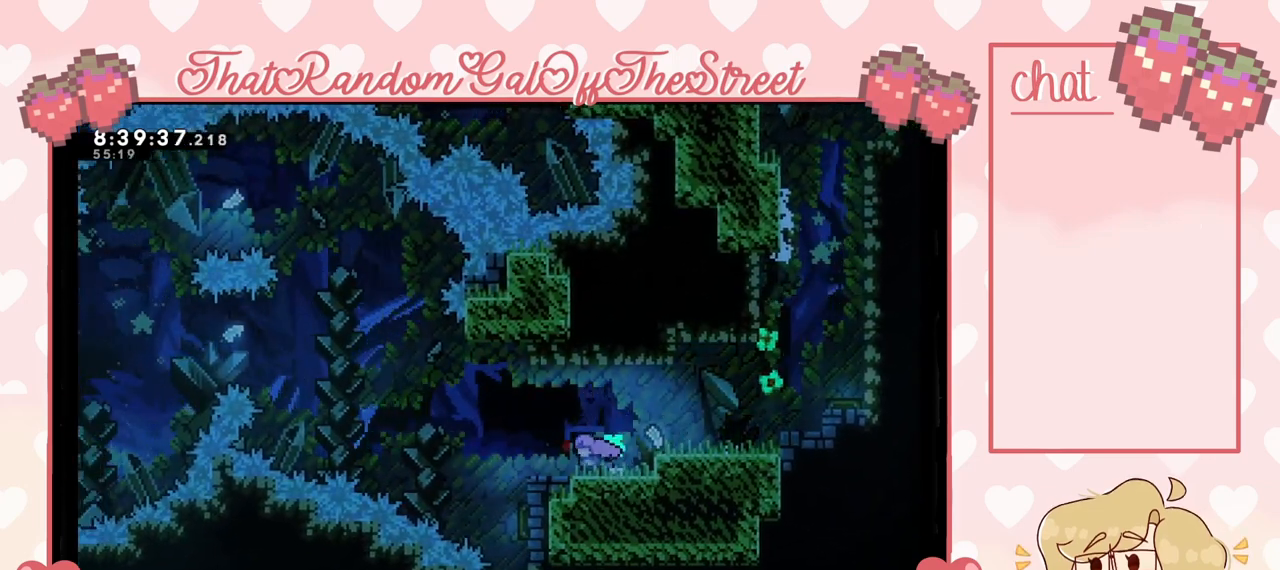
{"buttons": [], "left_stick": "center", "right_stick": "center", "events": [[100, "left_stick", "left"], [267, "left_stick", "center"]]}
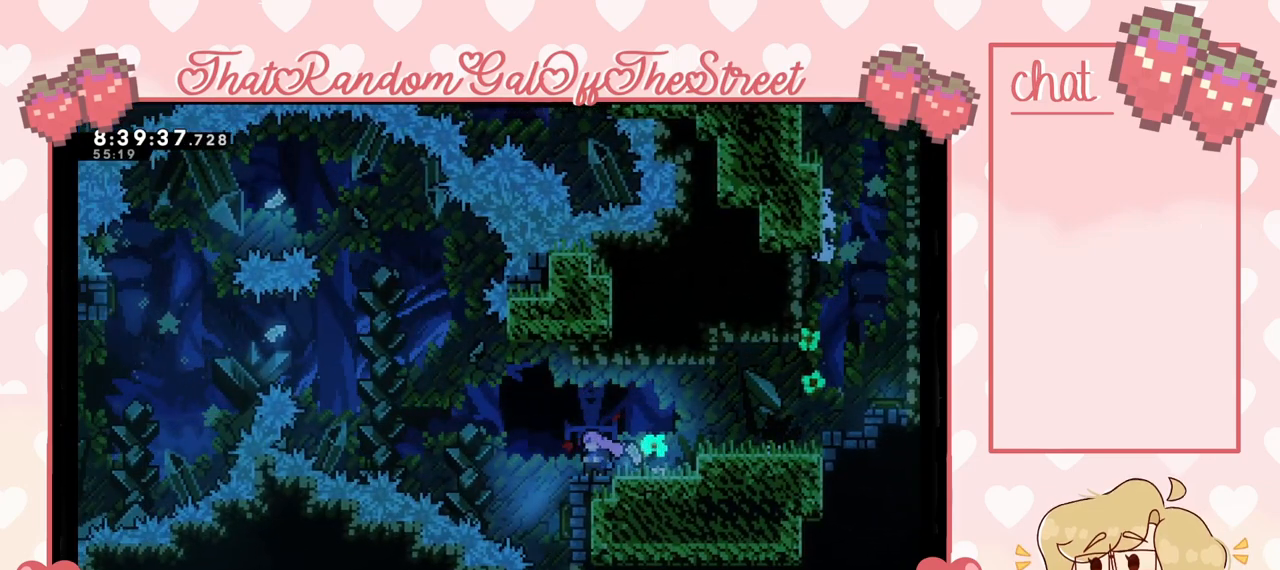
{"buttons": [], "left_stick": "center", "right_stick": "center", "events": [[200, "left_stick", "left"], [267, "left_stick", "center"]]}
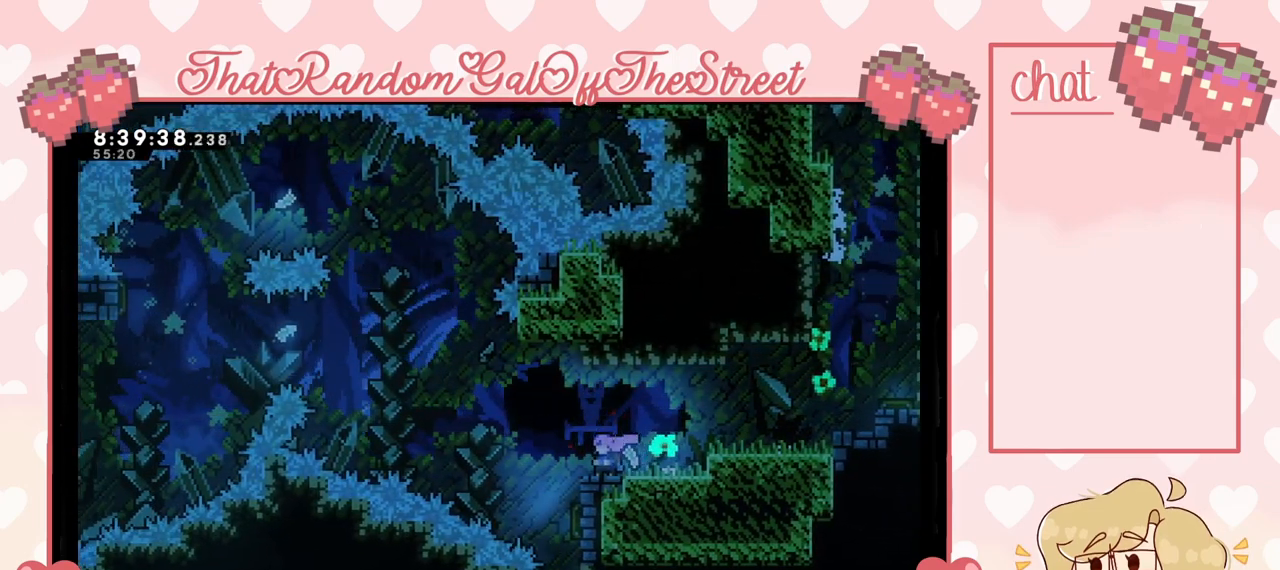
{"buttons": [], "left_stick": "center", "right_stick": "center", "events": []}
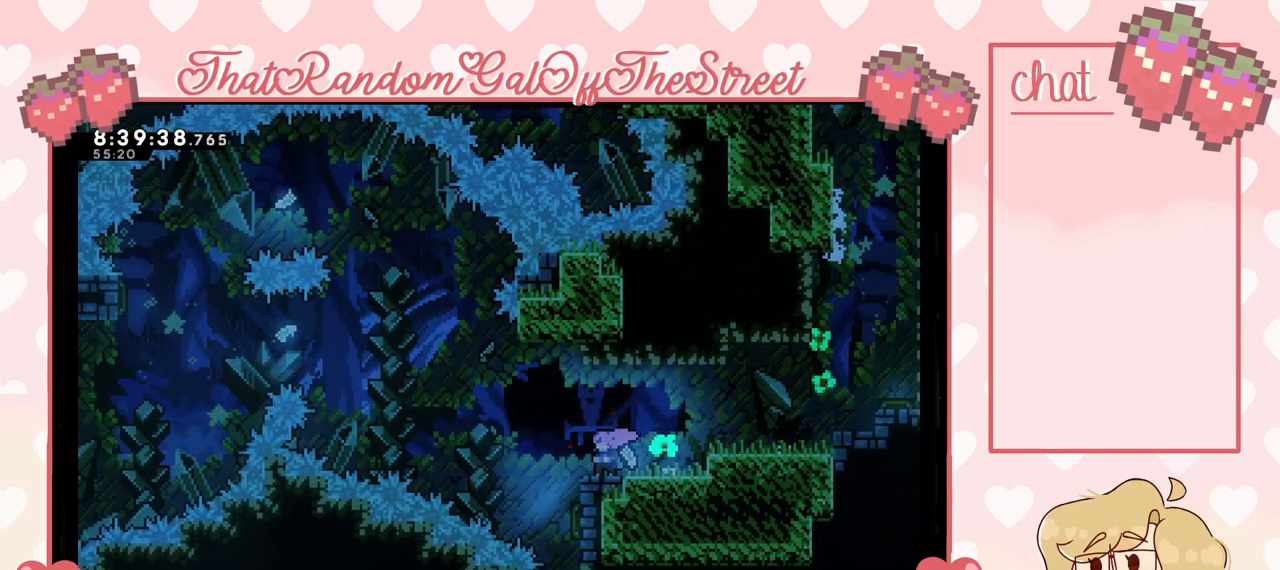
{"buttons": [], "left_stick": "center", "right_stick": "center", "events": []}
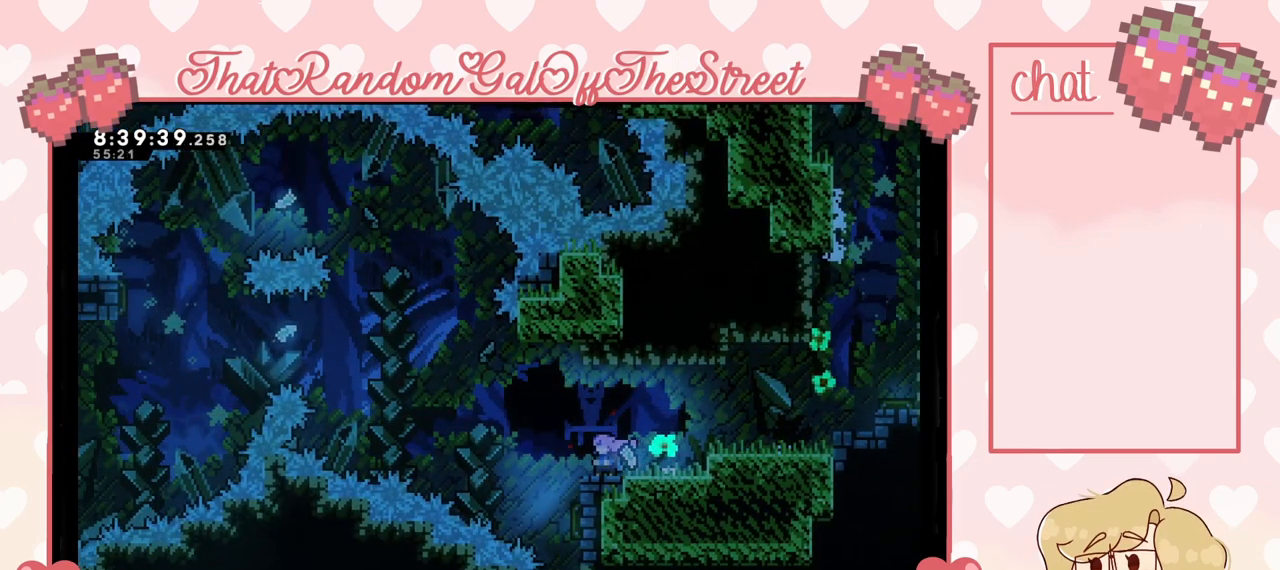
{"buttons": [], "left_stick": "center", "right_stick": "center", "events": []}
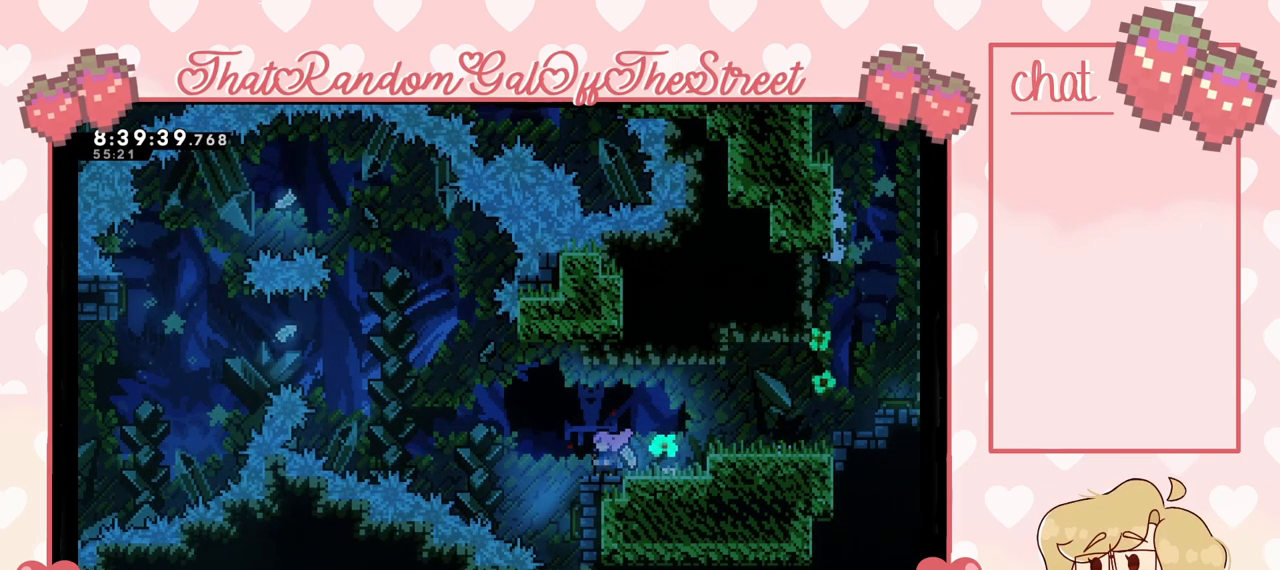
{"buttons": [], "left_stick": "center", "right_stick": "center", "events": []}
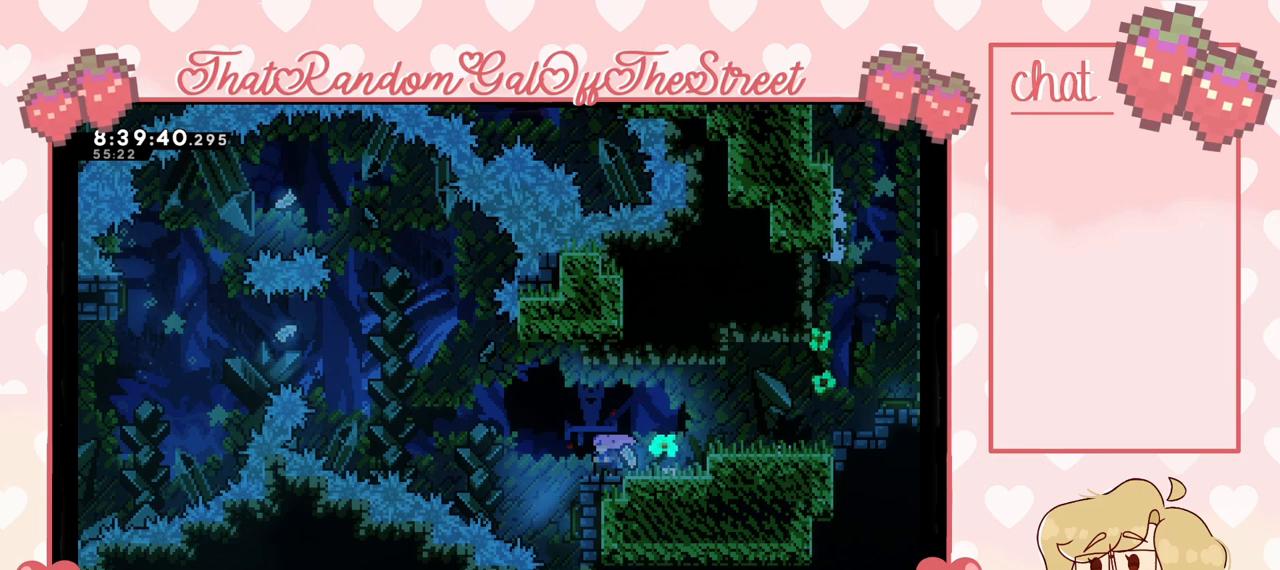
{"buttons": [], "left_stick": "center", "right_stick": "center", "events": [[200, "left_stick", "left"], [400, "left_stick", "center"]]}
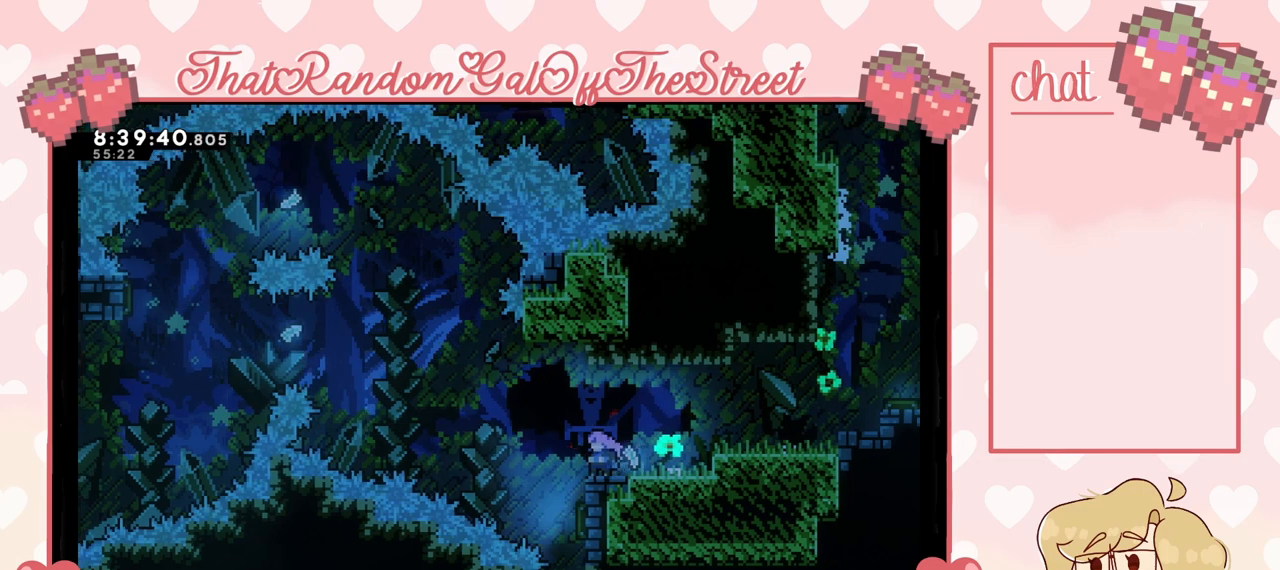
{"buttons": [], "left_stick": "center", "right_stick": "center", "events": [[100, "A", "down"], [467, "A", "up"]]}
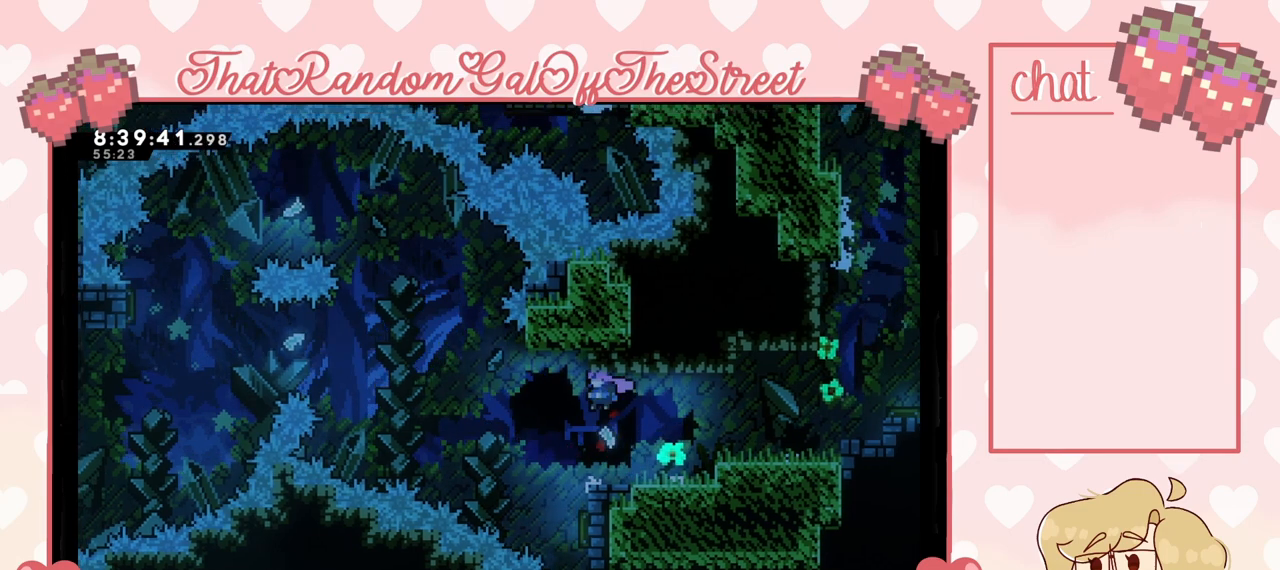
{"buttons": ["A"], "left_stick": "center", "right_stick": "center", "events": [[33, "left_stick", "right"], [267, "A", "down"], [300, "left_stick", "center"]]}
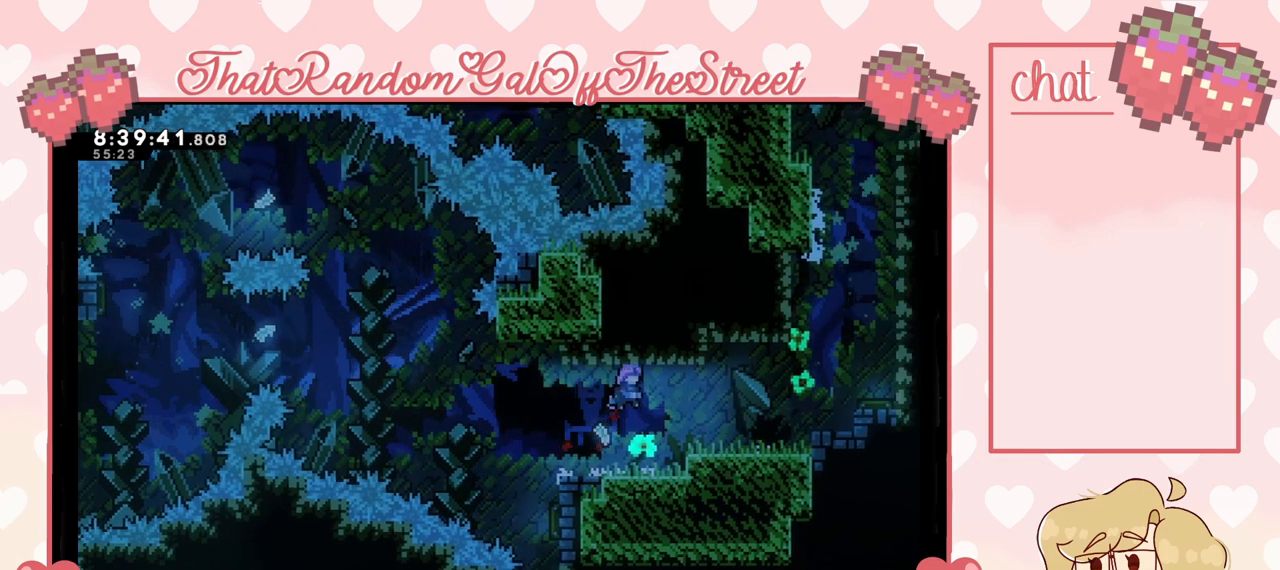
{"buttons": ["A"], "left_stick": "center", "right_stick": "center", "events": [[167, "A", "up"], [433, "A", "down"]]}
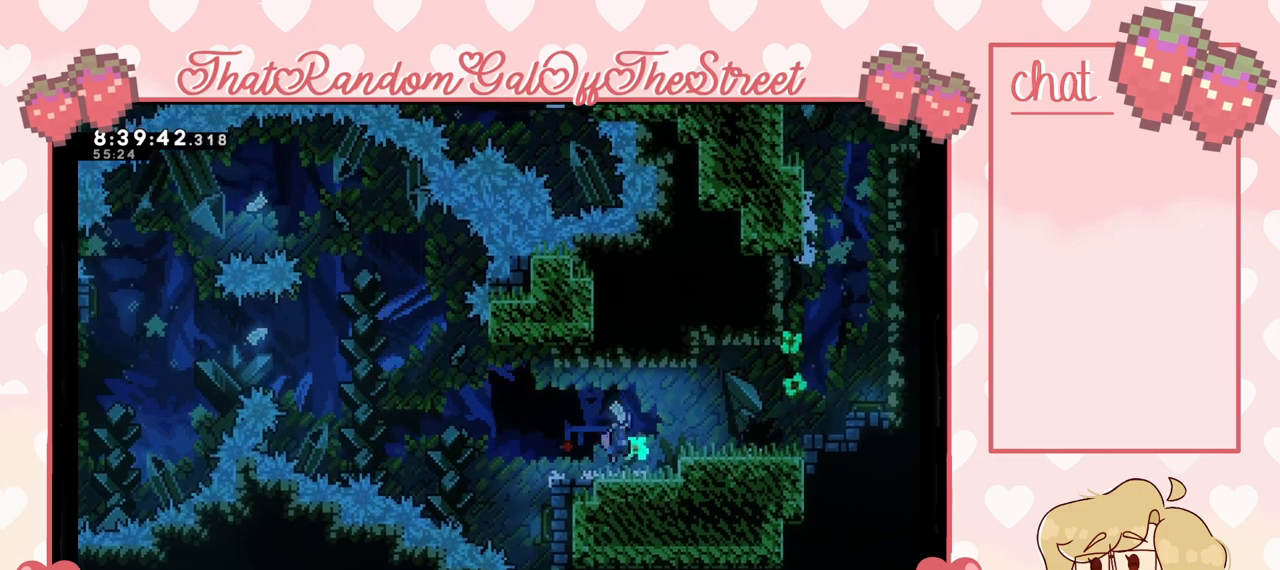
{"buttons": [], "left_stick": "center", "right_stick": "center", "events": [[267, "A", "up"]]}
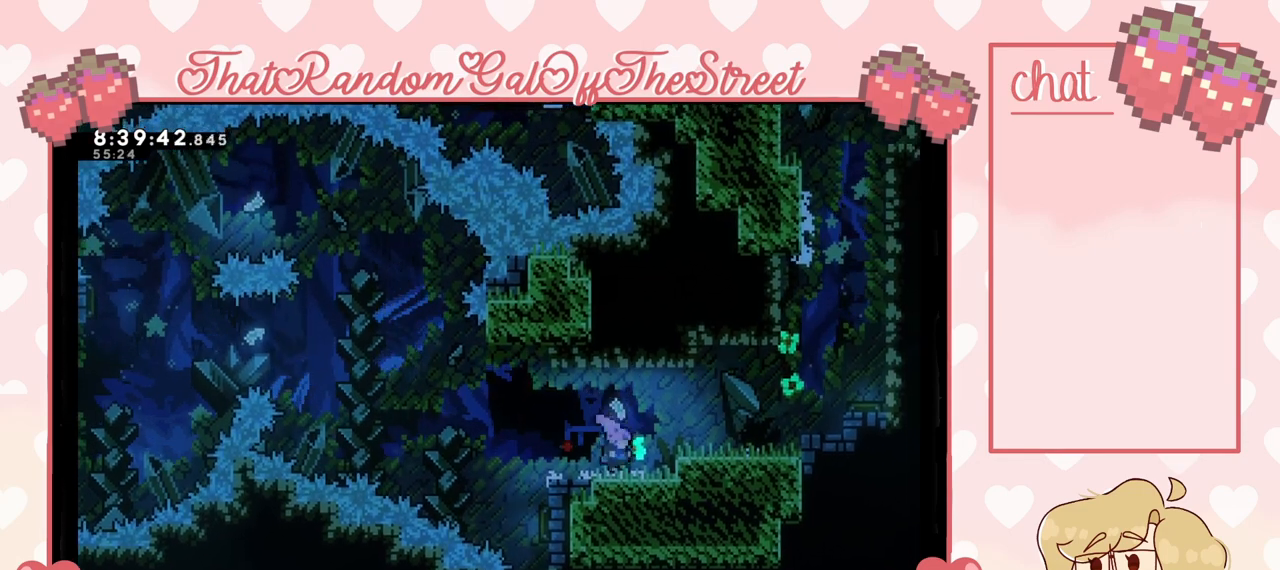
{"buttons": [], "left_stick": "center", "right_stick": "center", "events": [[133, "A", "down"], [433, "A", "up"]]}